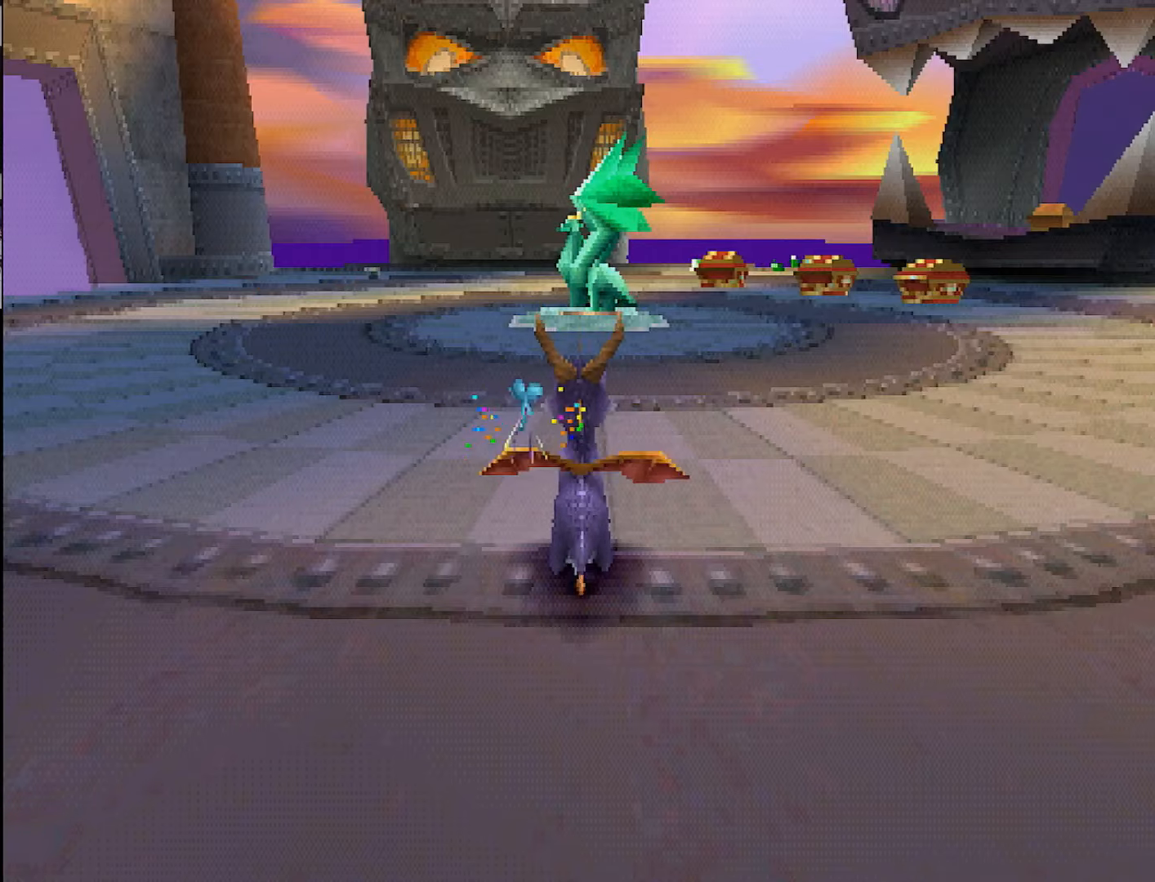
Gameplay with a controller (PlayStation layout); each line is a JSON object with the inputs held at the frame after it. "events" lists button and stick changes between this image and that frame as [ms after this image, input, new state], when the widget could be followed in between. Not read: L3 R3 right_stick.
{"buttons": [], "left_stick": "up", "events": [[467, "left_stick", "up"]]}
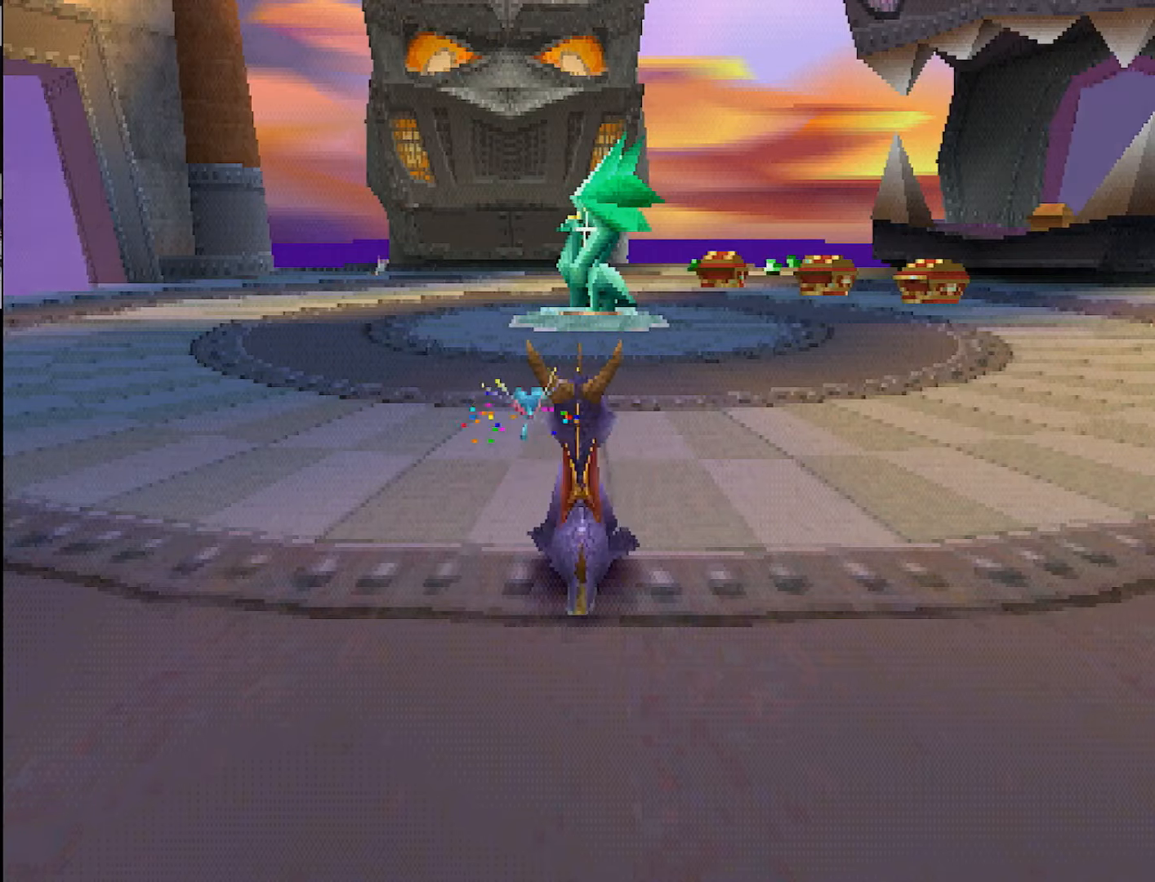
{"buttons": [], "left_stick": "center", "events": [[100, "left_stick", "center"]]}
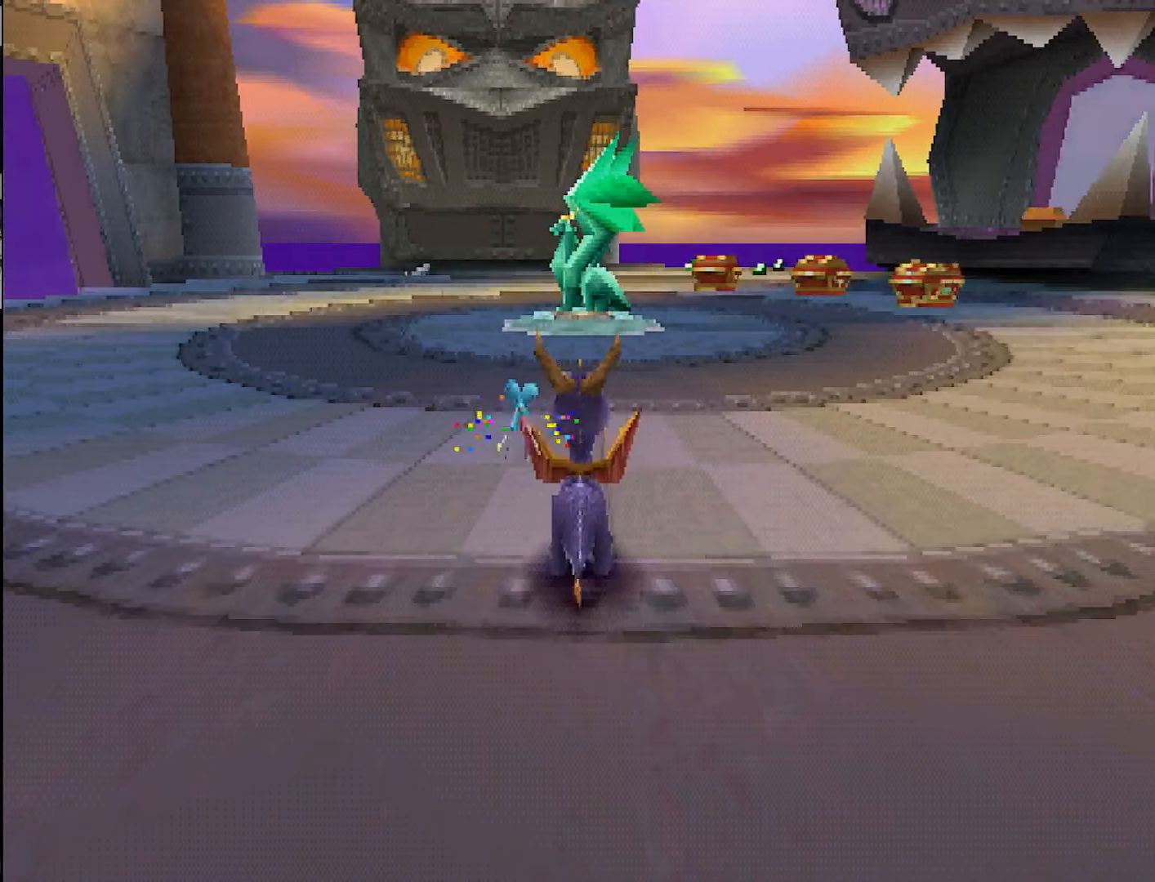
{"buttons": [], "left_stick": "center", "events": []}
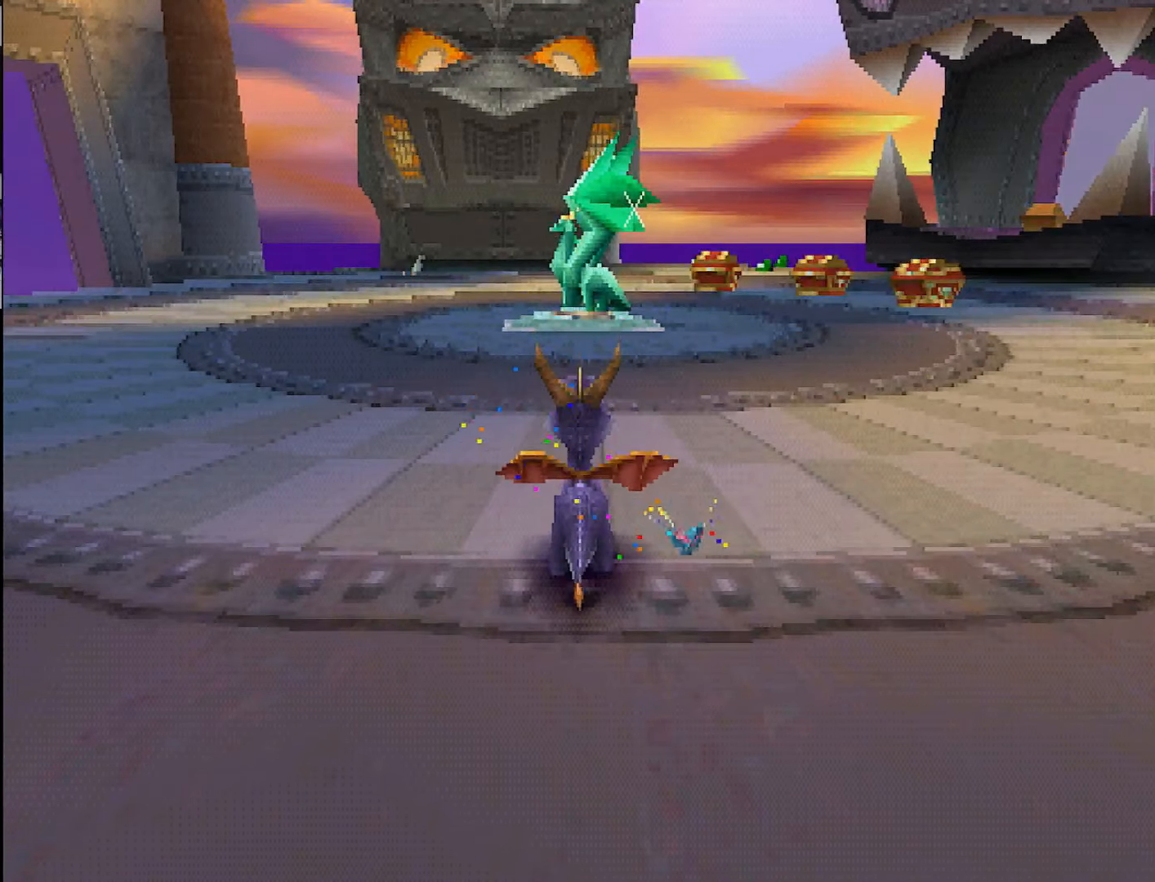
{"buttons": [], "left_stick": "center", "events": []}
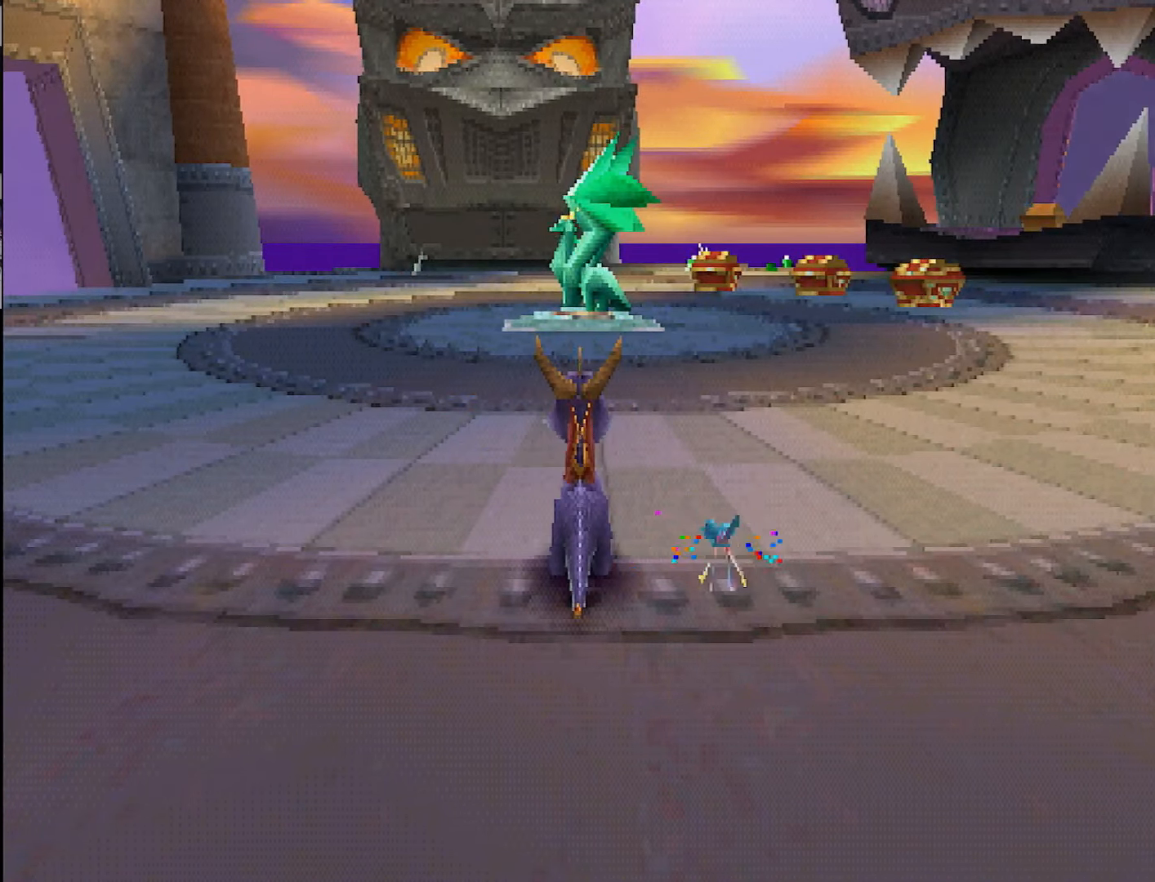
{"buttons": [], "left_stick": "center", "events": [[350, "left_stick", "up-right"], [467, "left_stick", "center"]]}
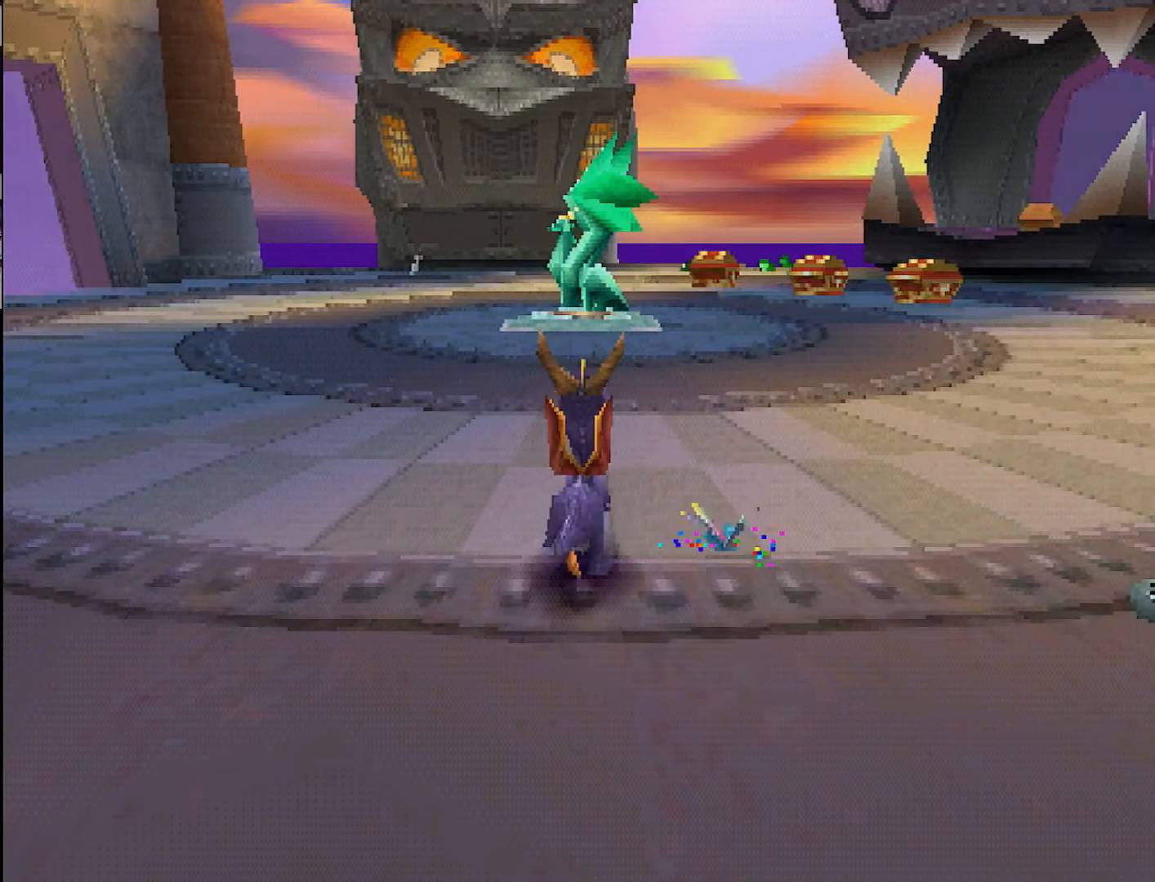
{"buttons": [], "left_stick": "up"}
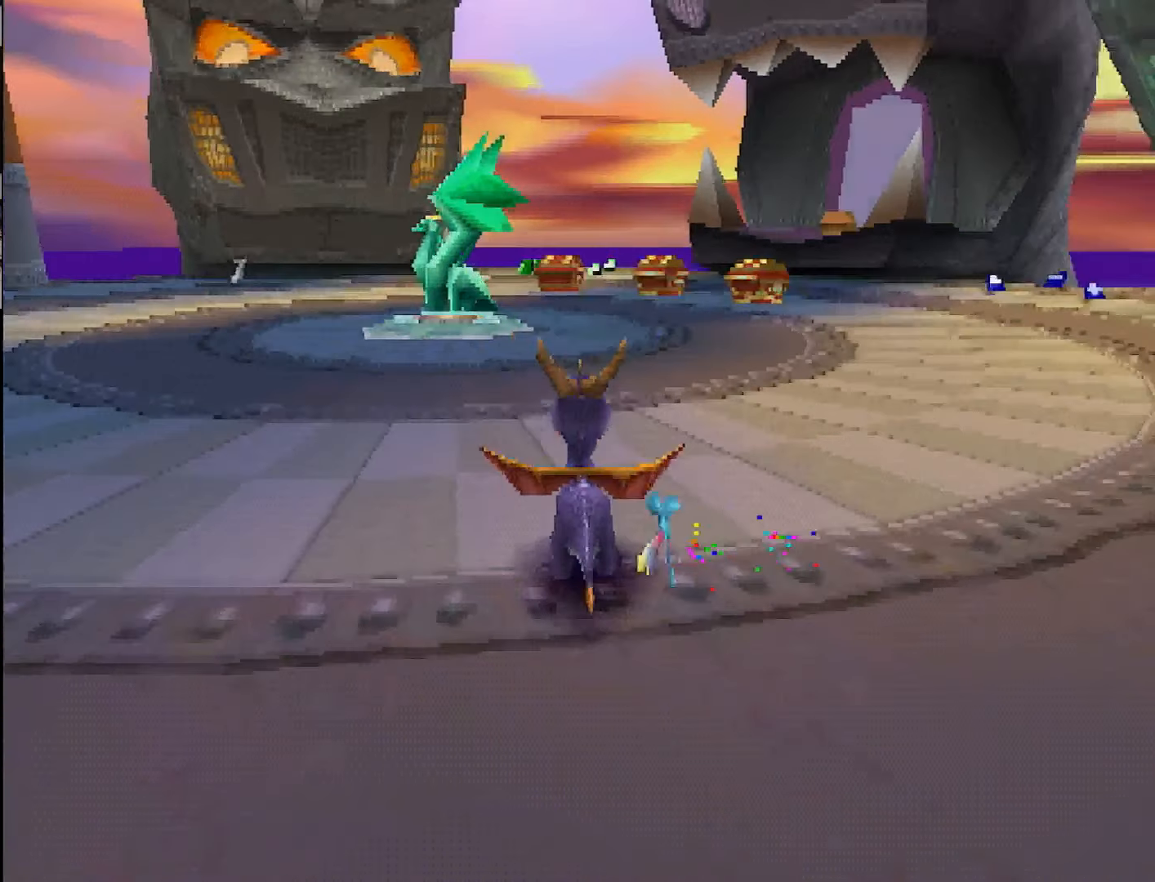
{"buttons": ["CROSS", "R2"], "left_stick": "up-left", "events": [[50, "CROSS", "down"], [50, "left_stick", "left"], [116, "SQUARE", "down"], [150, "CROSS", "up"], [150, "R2", "down"], [150, "left_stick", "down"], [283, "SQUARE", "up"], [300, "left_stick", "left"], [350, "left_stick", "up-left"], [467, "CROSS", "down"]]}
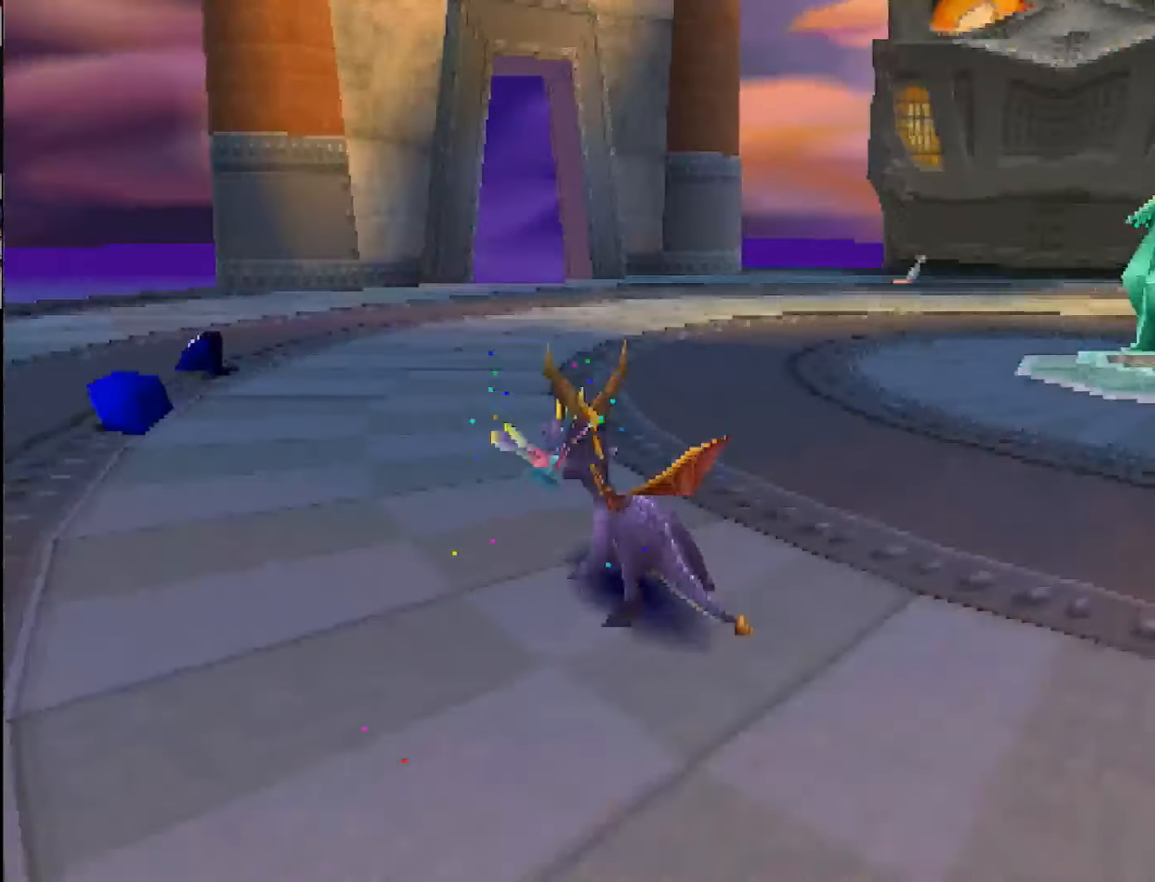
{"buttons": ["SQUARE"], "left_stick": "up-right", "events": [[33, "CROSS", "up"], [117, "left_stick", "down-left"], [267, "R2", "up"], [317, "SQUARE", "down"], [350, "left_stick", "up"], [434, "left_stick", "up-right"]]}
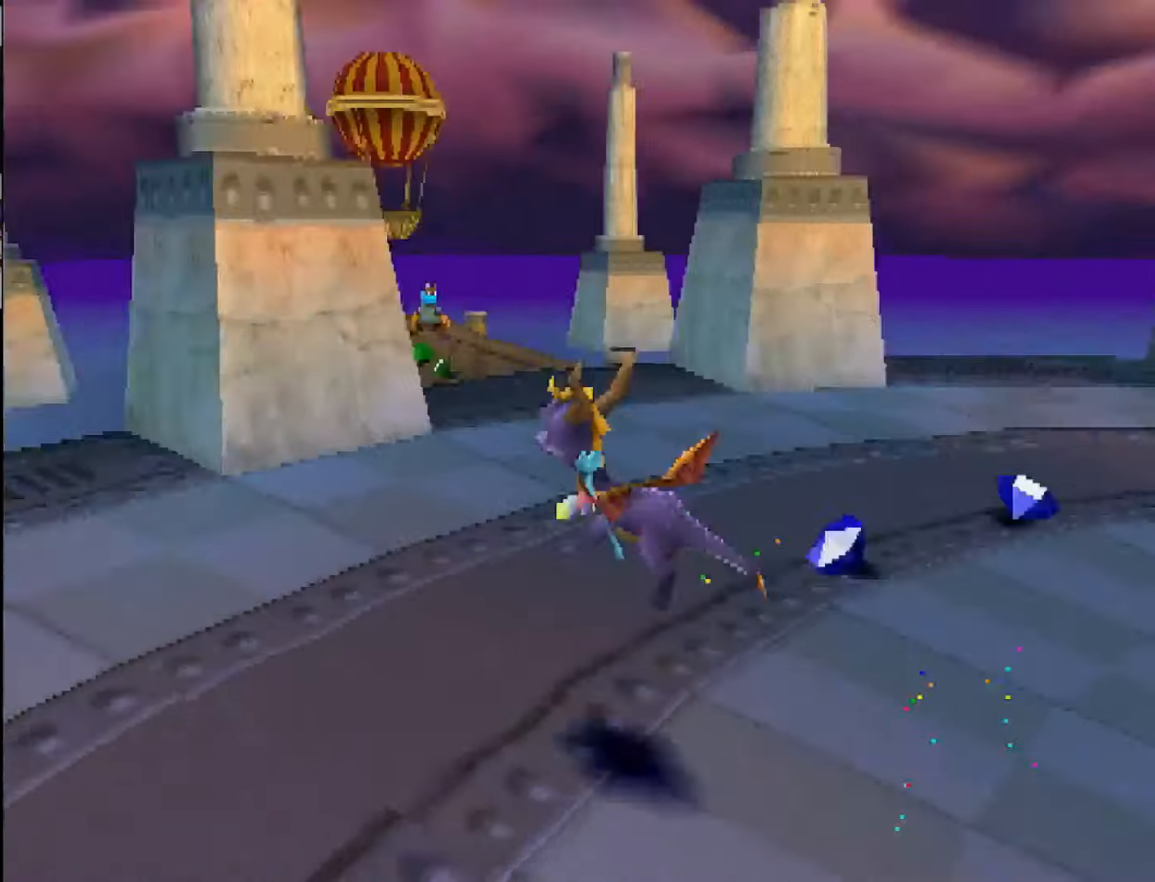
{"buttons": ["SQUARE"], "left_stick": "center", "events": [[50, "left_stick", "right"], [216, "CROSS", "down"], [216, "left_stick", "center"], [316, "CROSS", "up"]]}
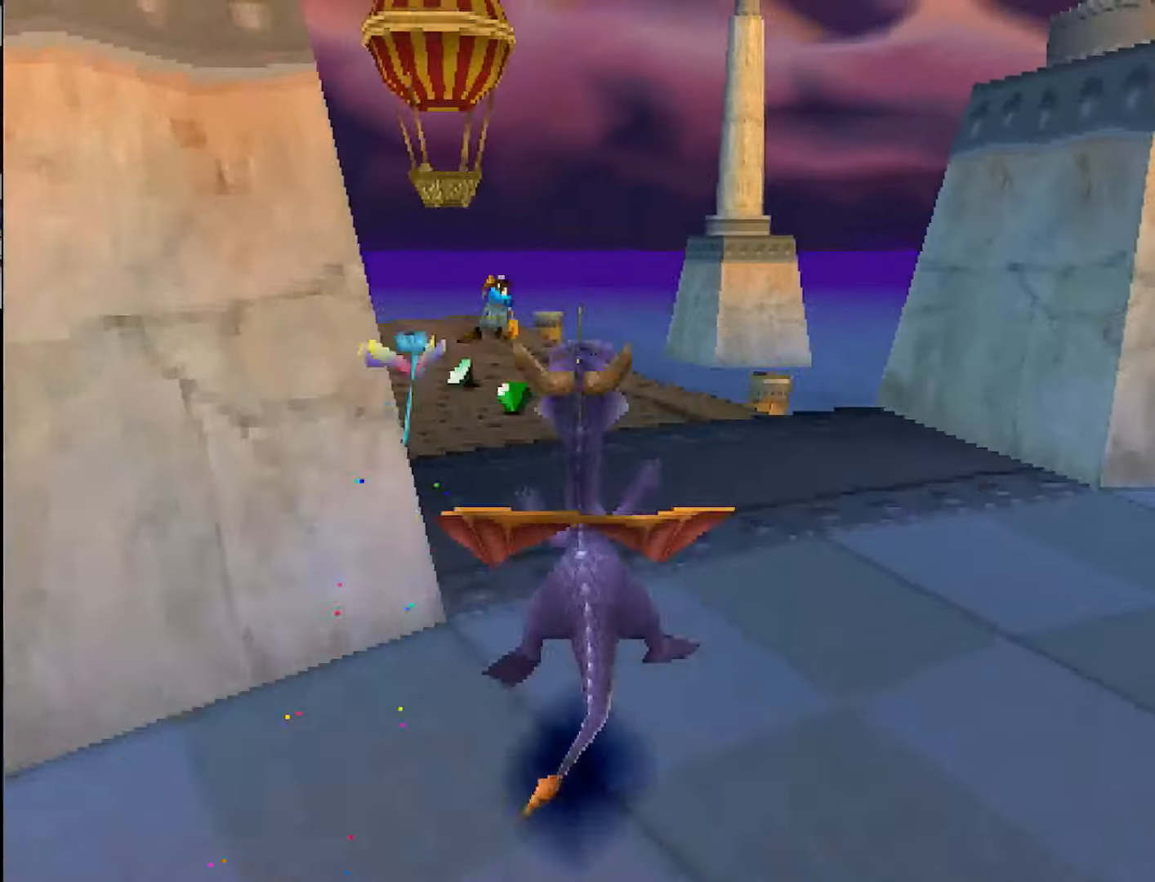
{"buttons": ["SQUARE"], "left_stick": "up-left", "events": [[33, "left_stick", "left"], [133, "CROSS", "down"], [133, "left_stick", "center"], [216, "CROSS", "up"], [433, "left_stick", "up-left"]]}
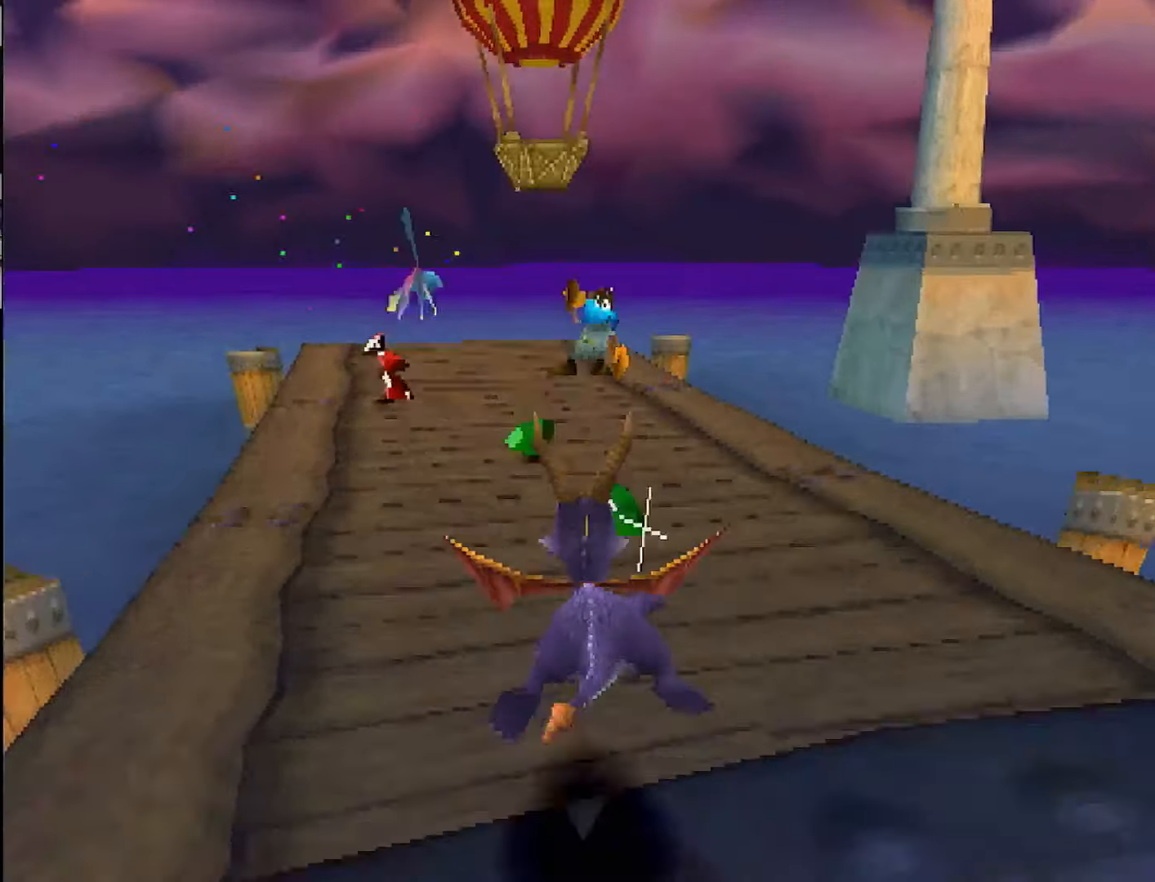
{"buttons": ["SQUARE"], "left_stick": "center", "events": [[16, "left_stick", "center"], [217, "left_stick", "right"], [300, "left_stick", "center"]]}
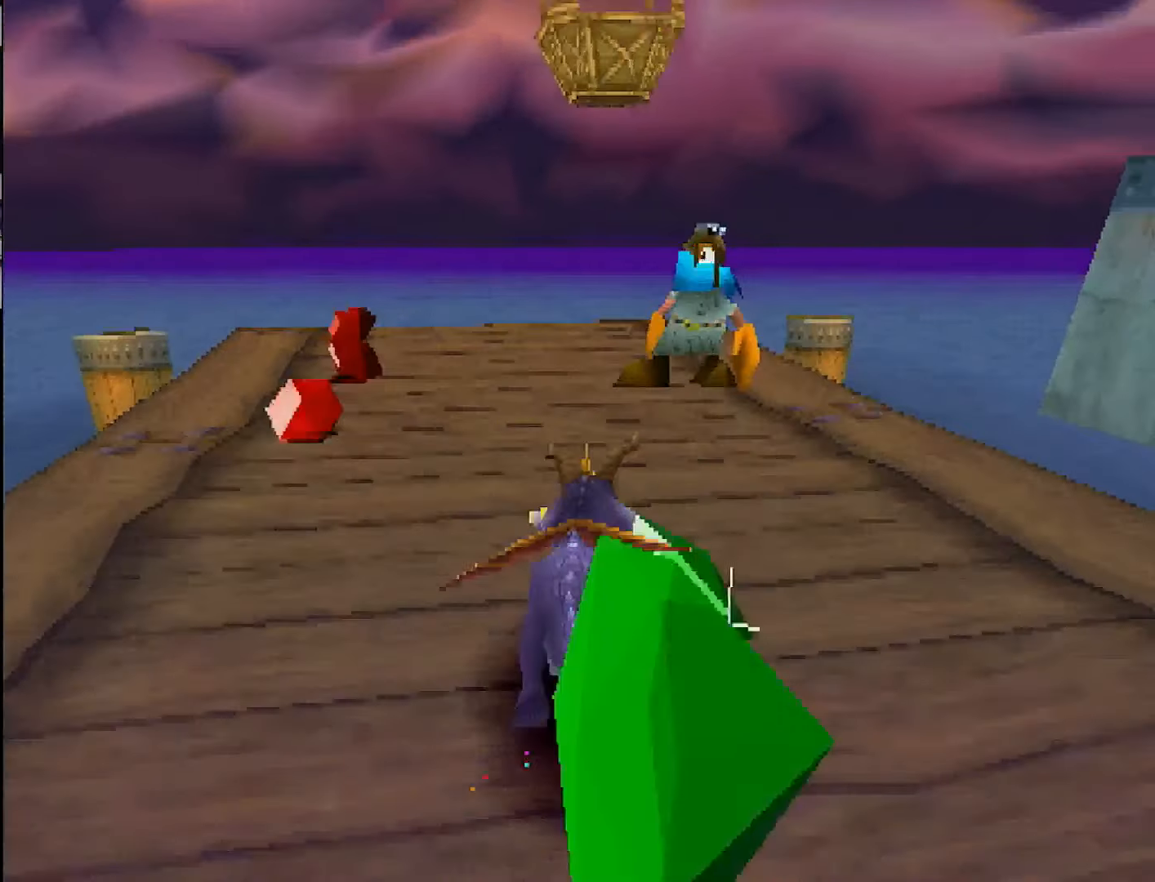
{"buttons": [], "left_stick": "center", "events": [[34, "left_stick", "right"], [184, "SQUARE", "up"], [251, "left_stick", "center"]]}
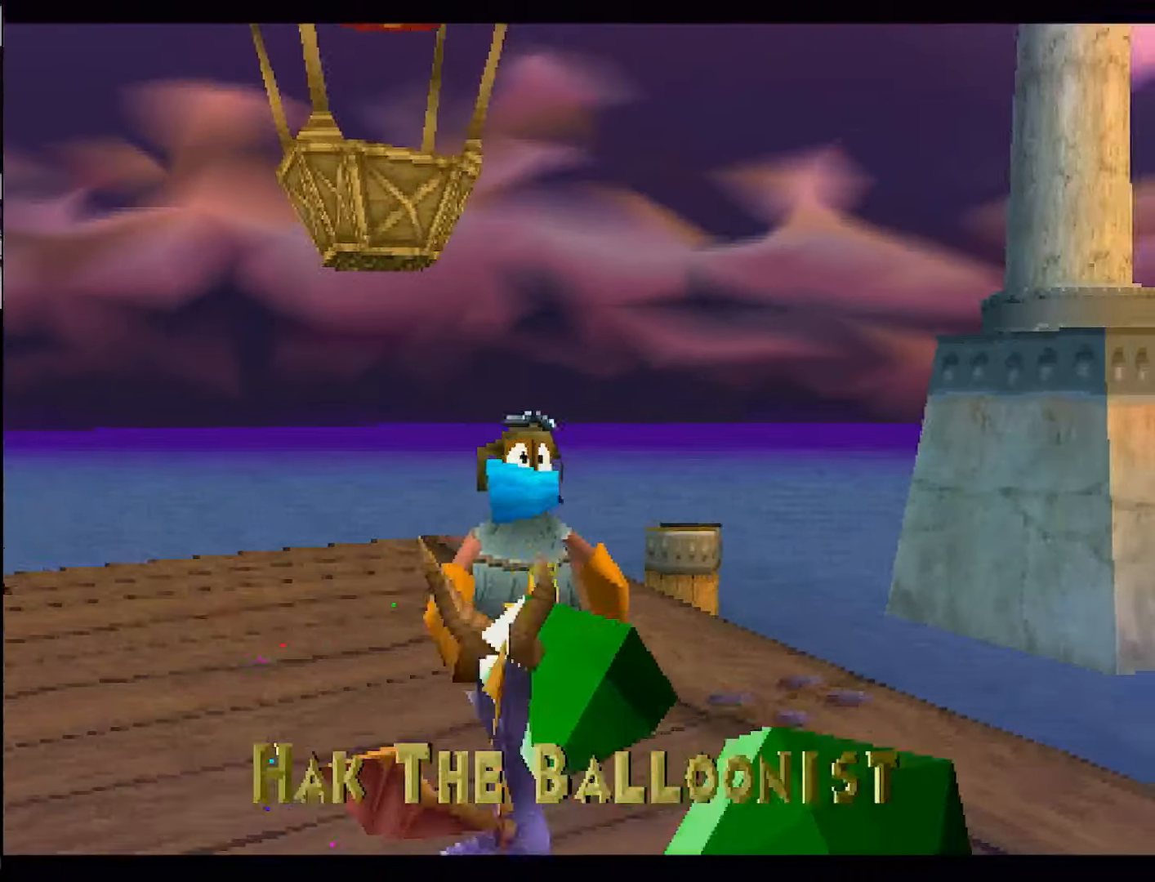
{"buttons": [], "left_stick": "center", "events": []}
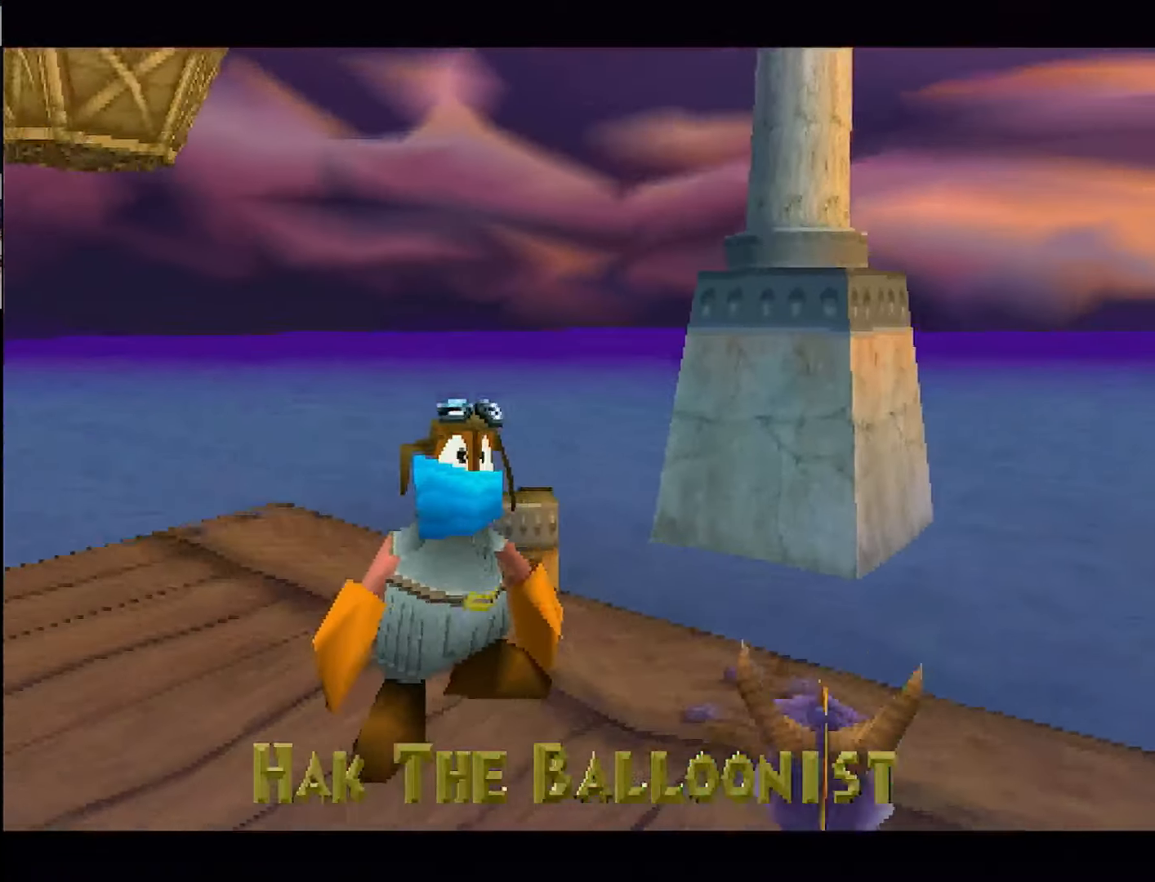
{"buttons": [], "left_stick": "center", "events": []}
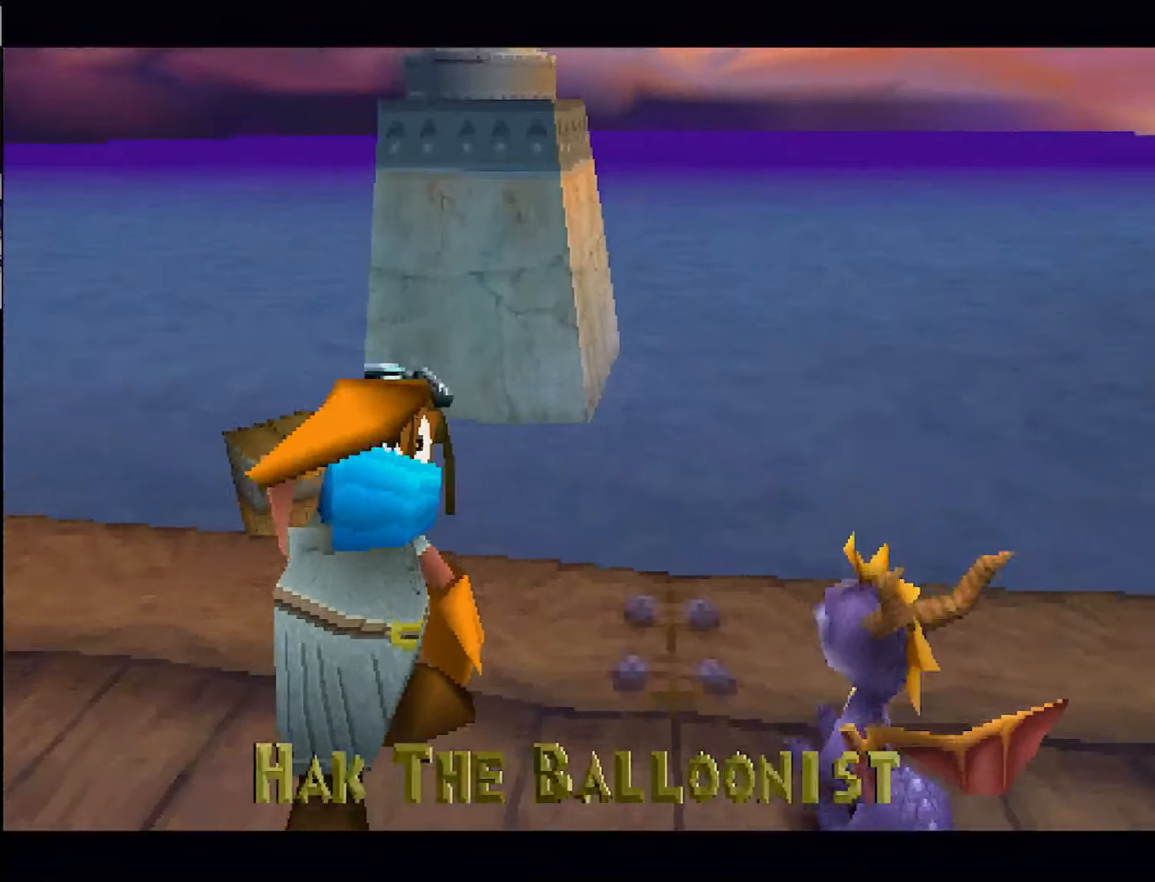
{"buttons": [], "left_stick": "center", "events": []}
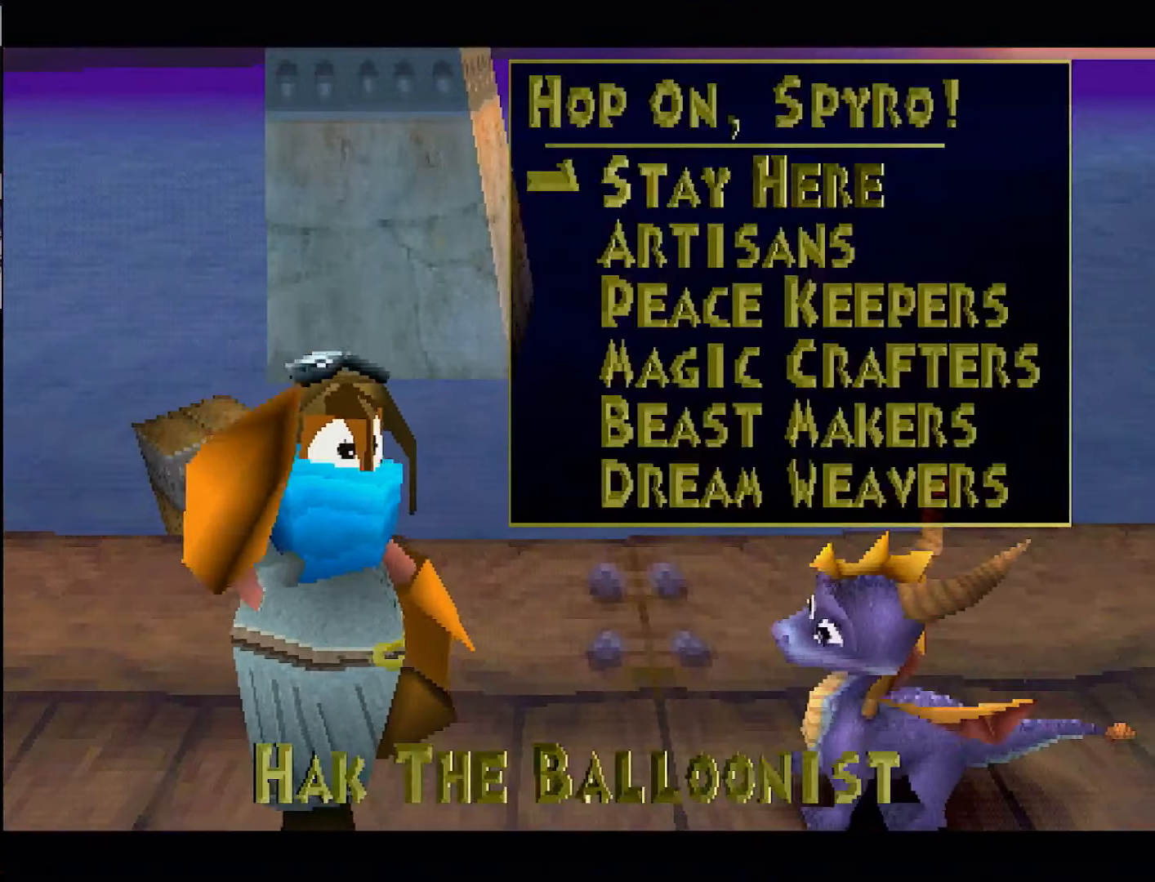
{"buttons": [], "left_stick": "center", "events": []}
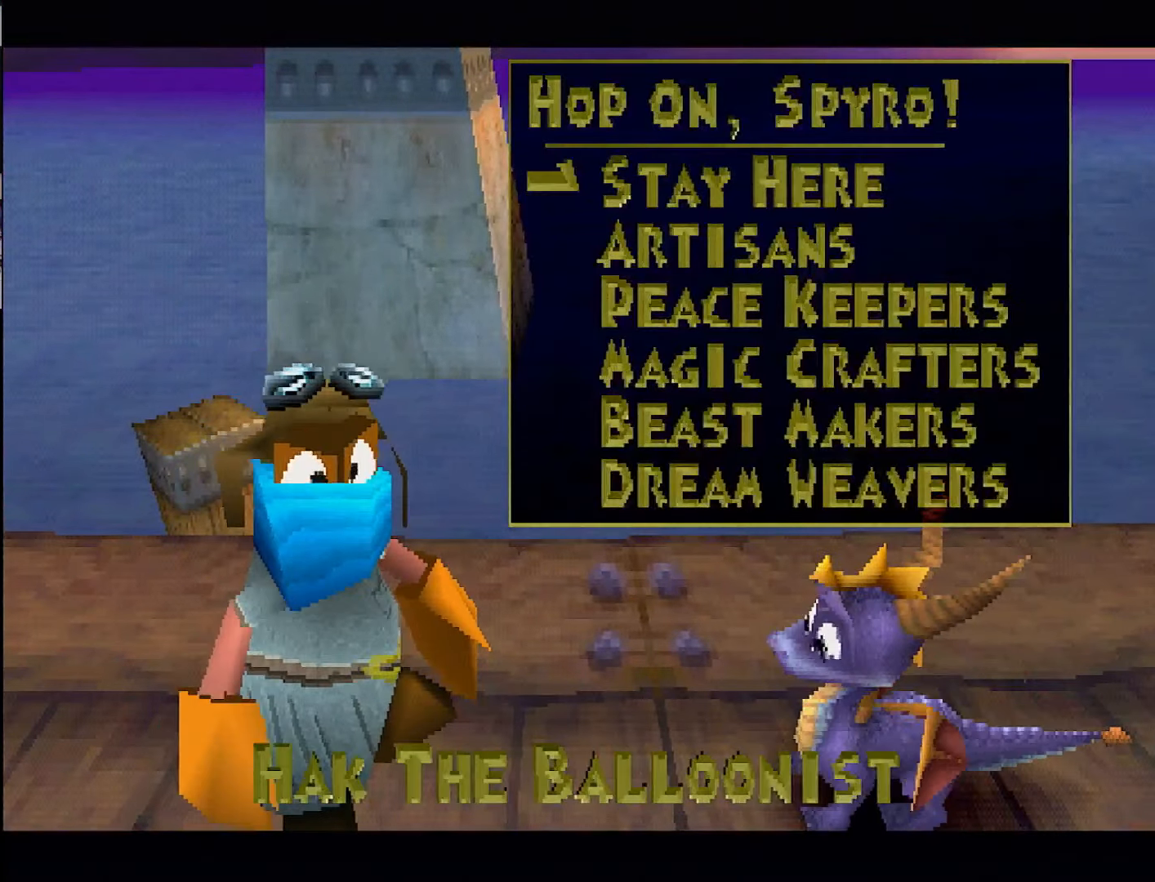
{"buttons": [], "left_stick": "center", "events": []}
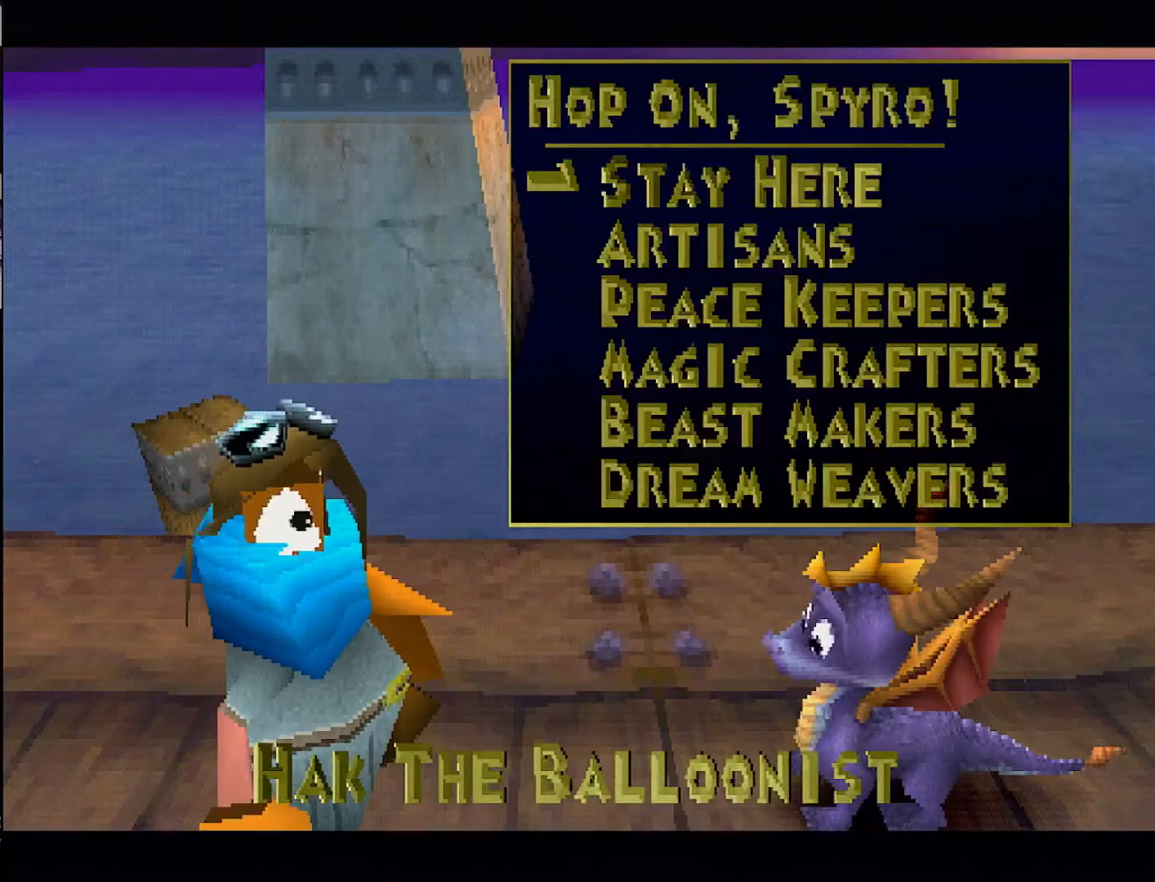
{"buttons": ["DPAD_UP"], "left_stick": "center", "events": [[417, "DPAD_UP", "down"]]}
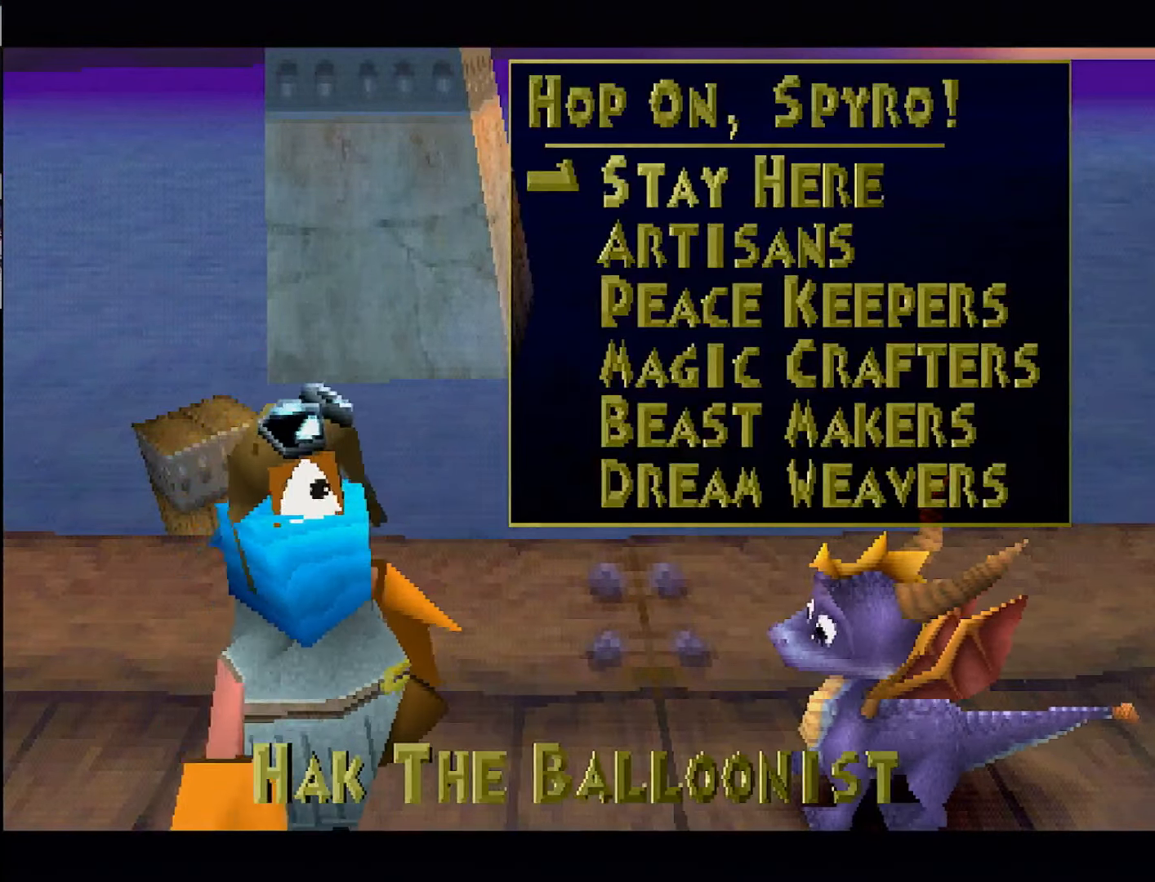
{"buttons": ["DPAD_UP"], "left_stick": "center", "events": [[67, "DPAD_UP", "up"], [183, "DPAD_UP", "down"], [350, "DPAD_UP", "up"], [467, "DPAD_UP", "down"]]}
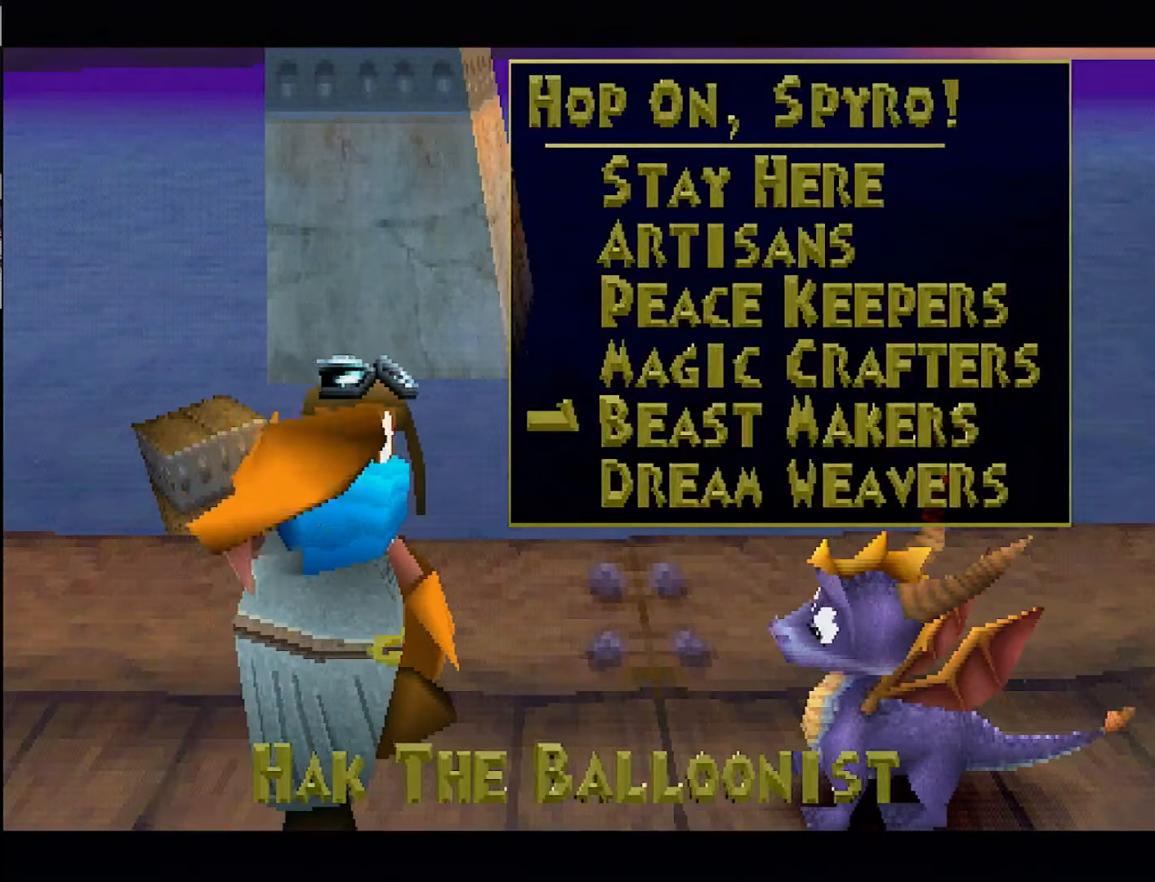
{"buttons": [], "left_stick": "center", "events": [[100, "DPAD_UP", "up"], [267, "DPAD_UP", "down"], [401, "DPAD_UP", "up"]]}
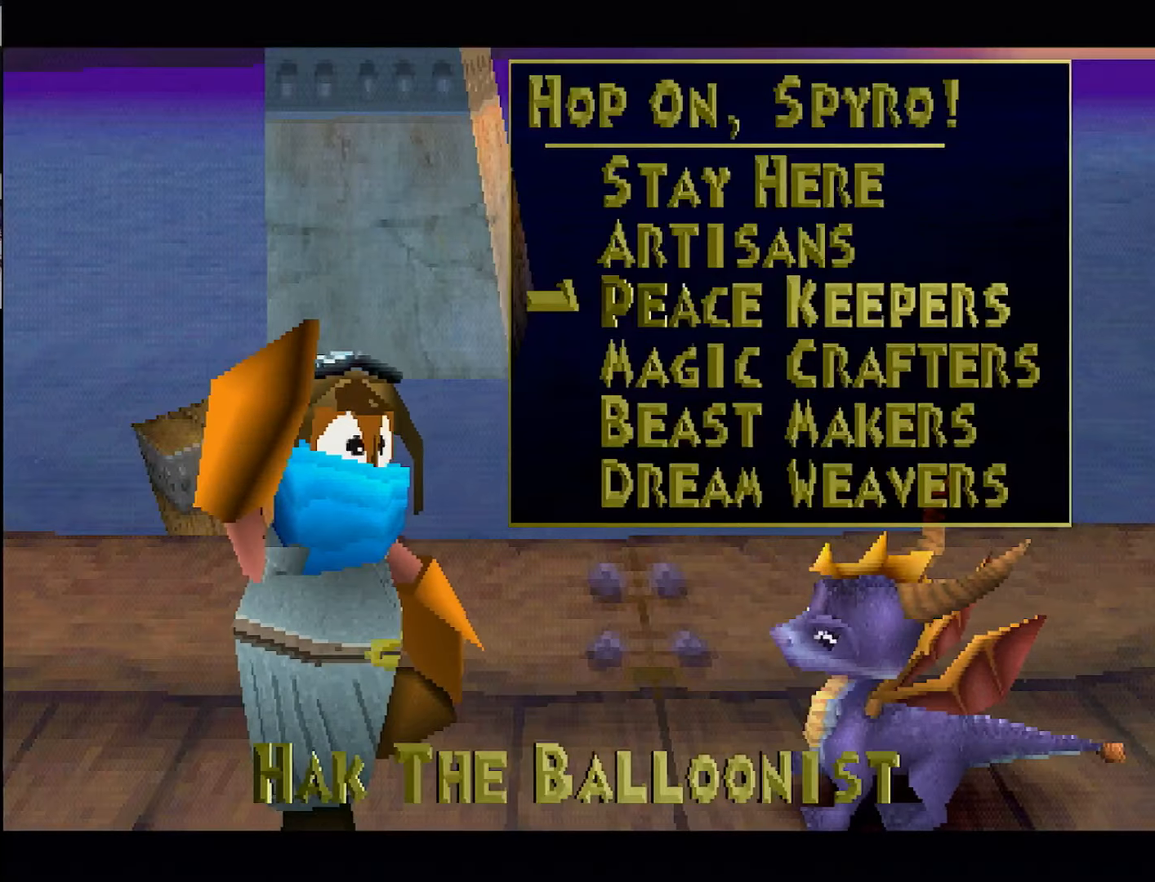
{"buttons": [], "left_stick": "center"}
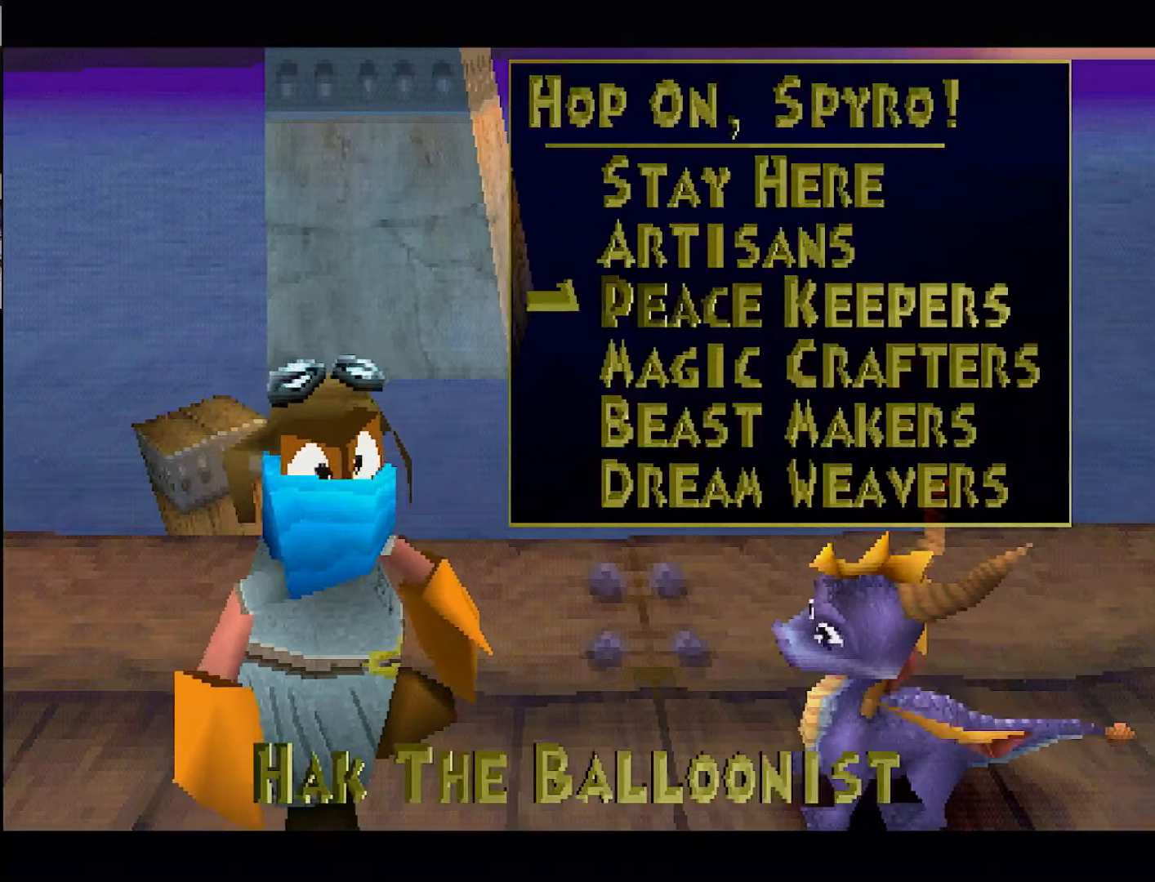
{"buttons": [], "left_stick": "center", "events": [[116, "DPAD_DOWN", "down"], [233, "DPAD_DOWN", "up"]]}
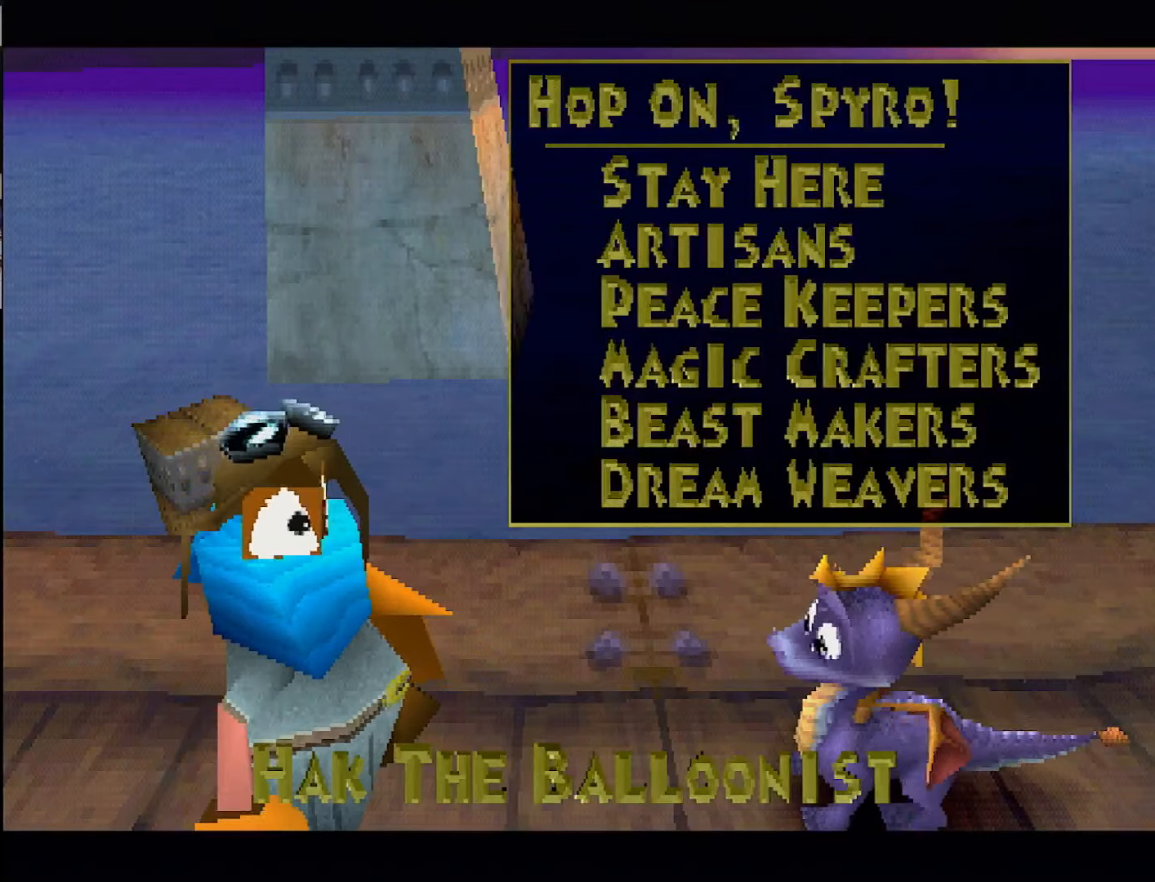
{"buttons": [], "left_stick": "center", "events": [[150, "DPAD_UP", "down"], [267, "DPAD_UP", "up"]]}
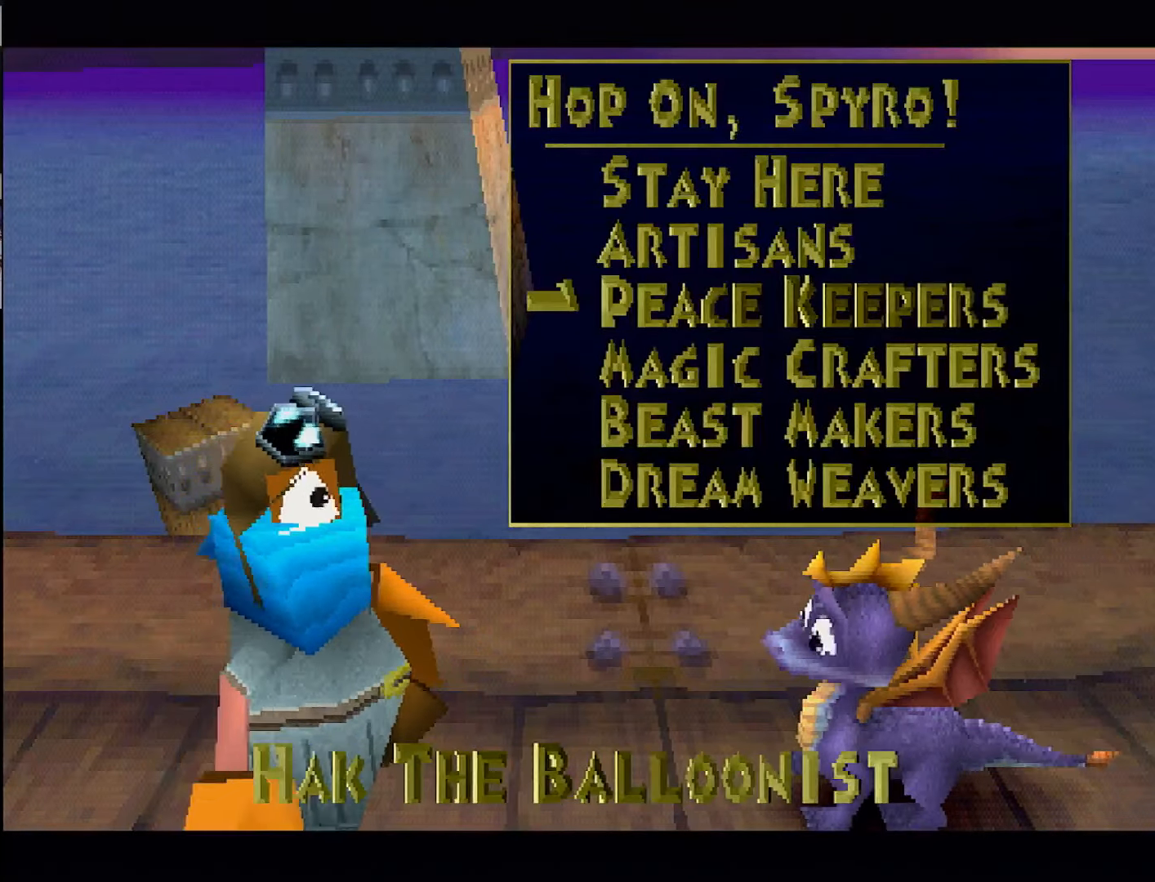
{"buttons": [], "left_stick": "center", "events": [[333, "DPAD_DOWN", "down"], [450, "DPAD_DOWN", "up"]]}
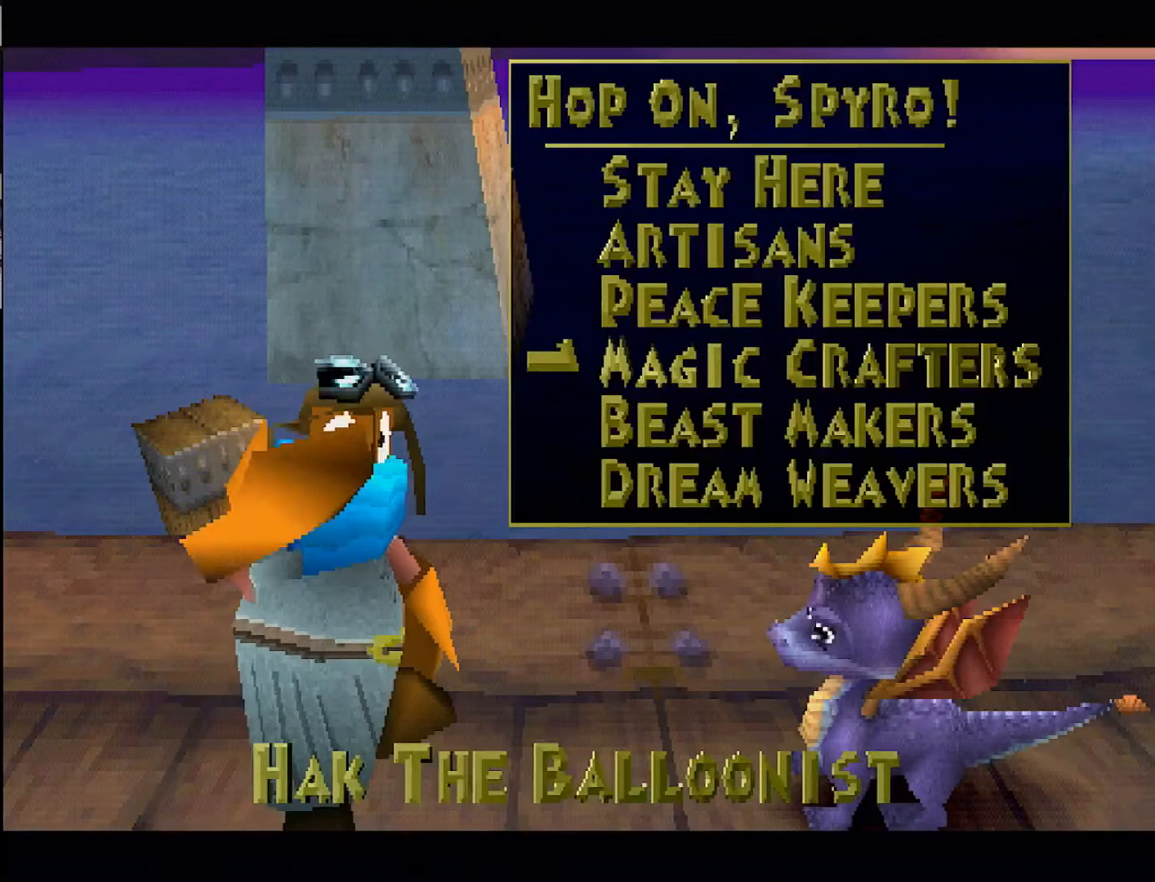
{"buttons": [], "left_stick": "center", "events": [[284, "DPAD_DOWN", "down"], [434, "DPAD_DOWN", "up"]]}
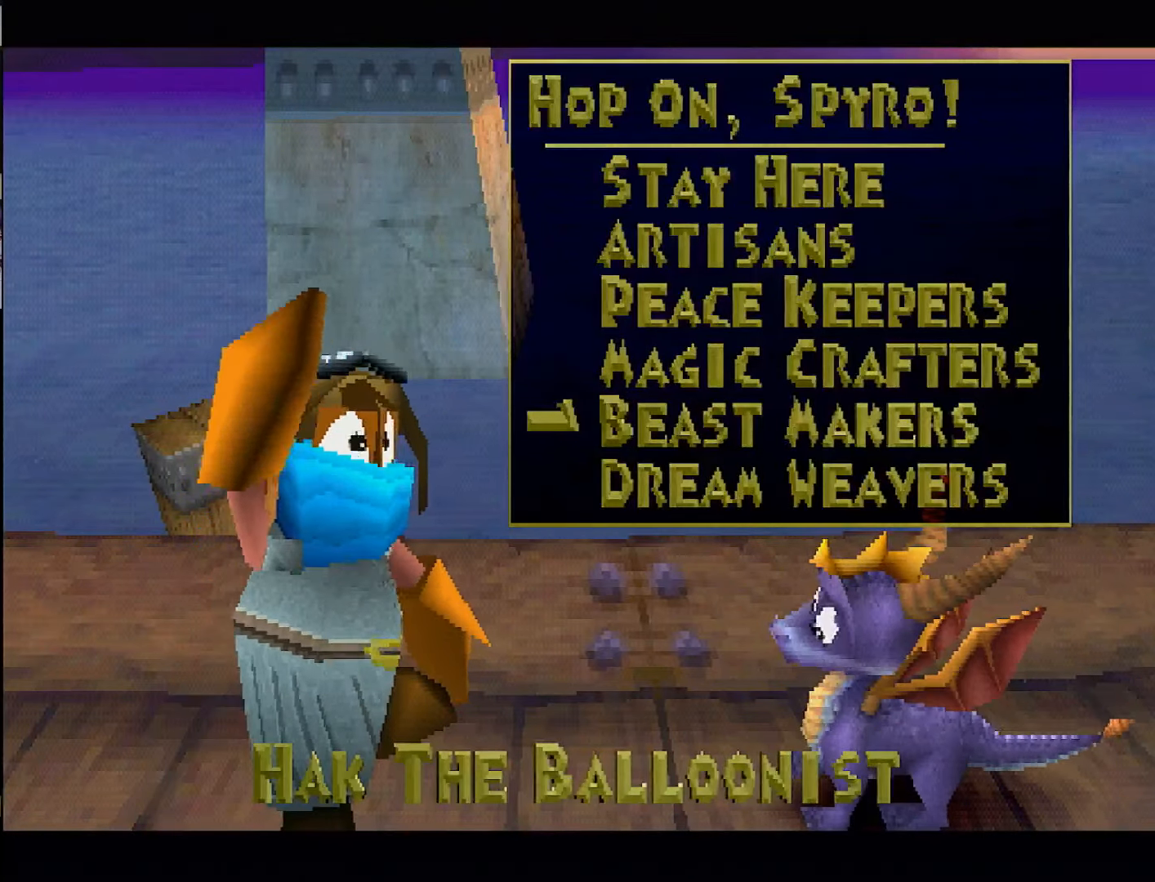
{"buttons": [], "left_stick": "center", "events": [[367, "DPAD_UP", "down"], [484, "DPAD_UP", "up"]]}
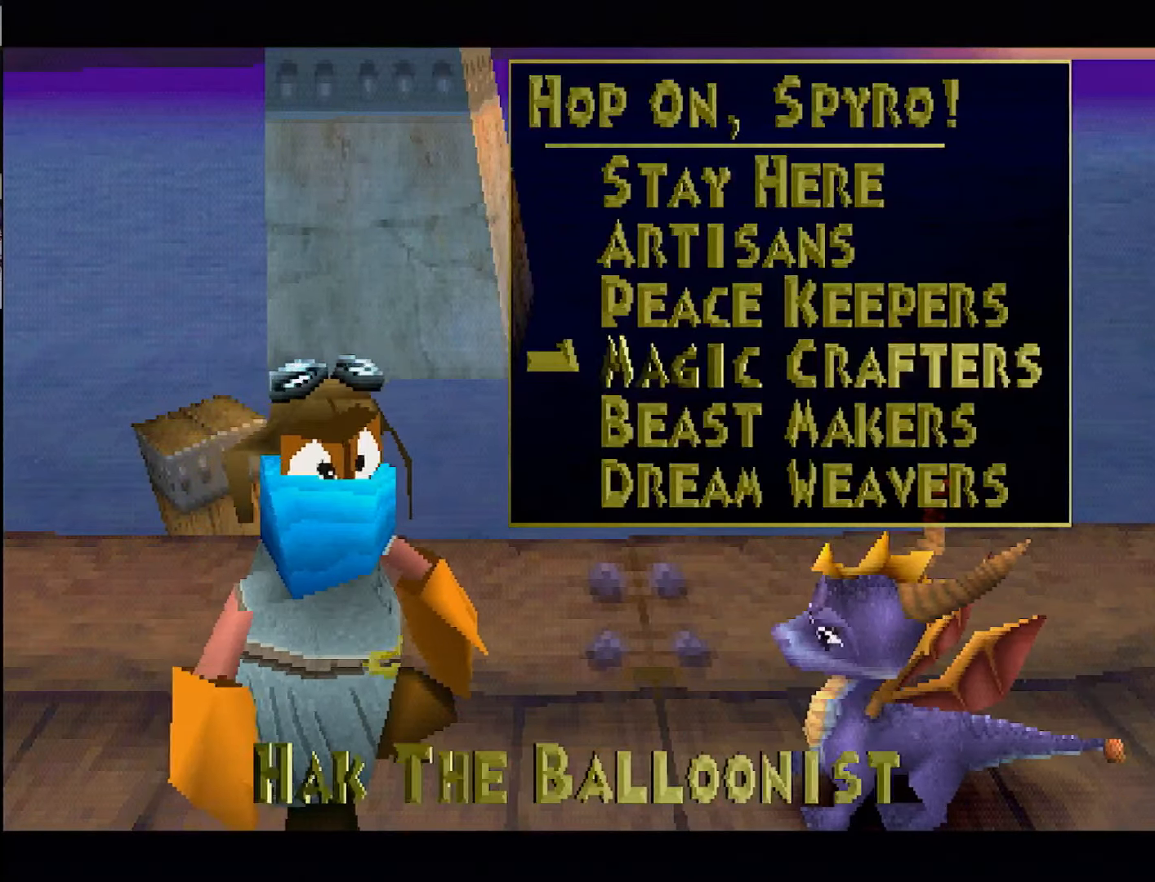
{"buttons": [], "left_stick": "center", "events": []}
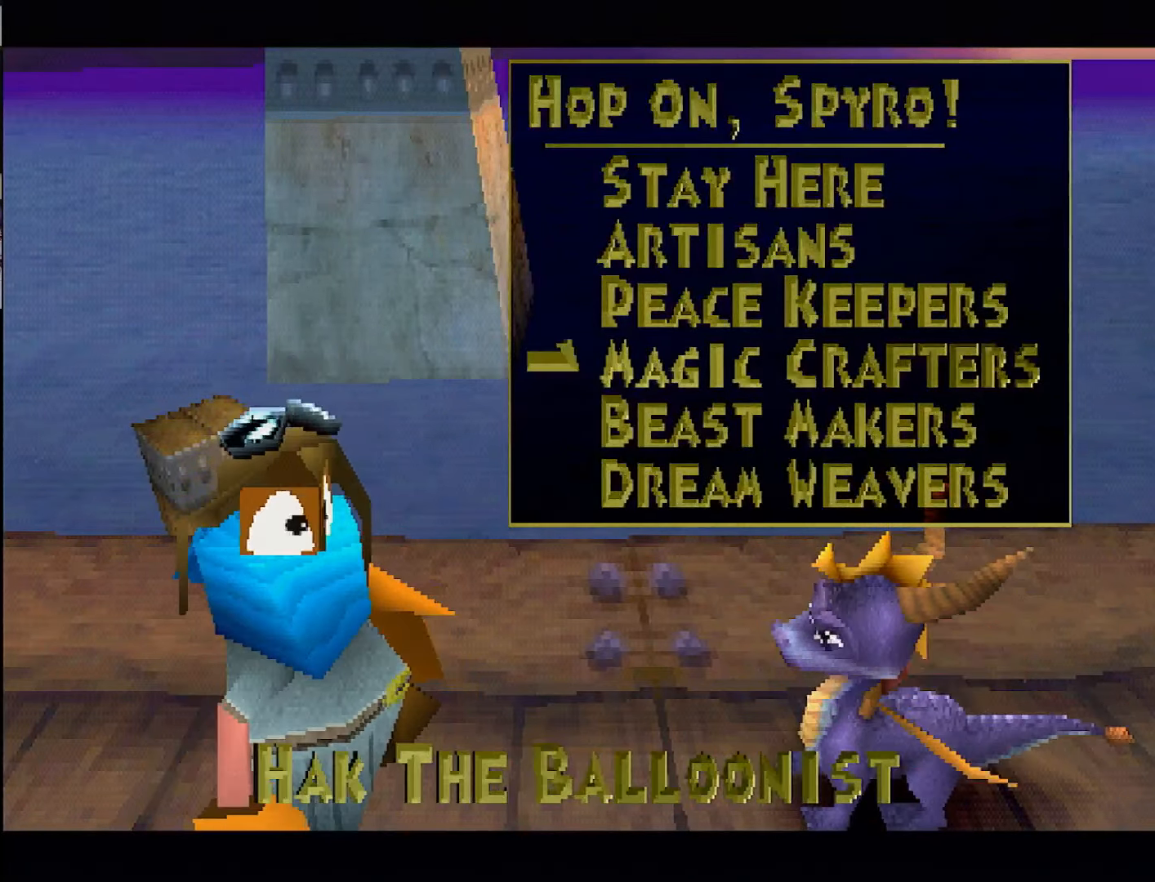
{"buttons": [], "left_stick": "center", "events": []}